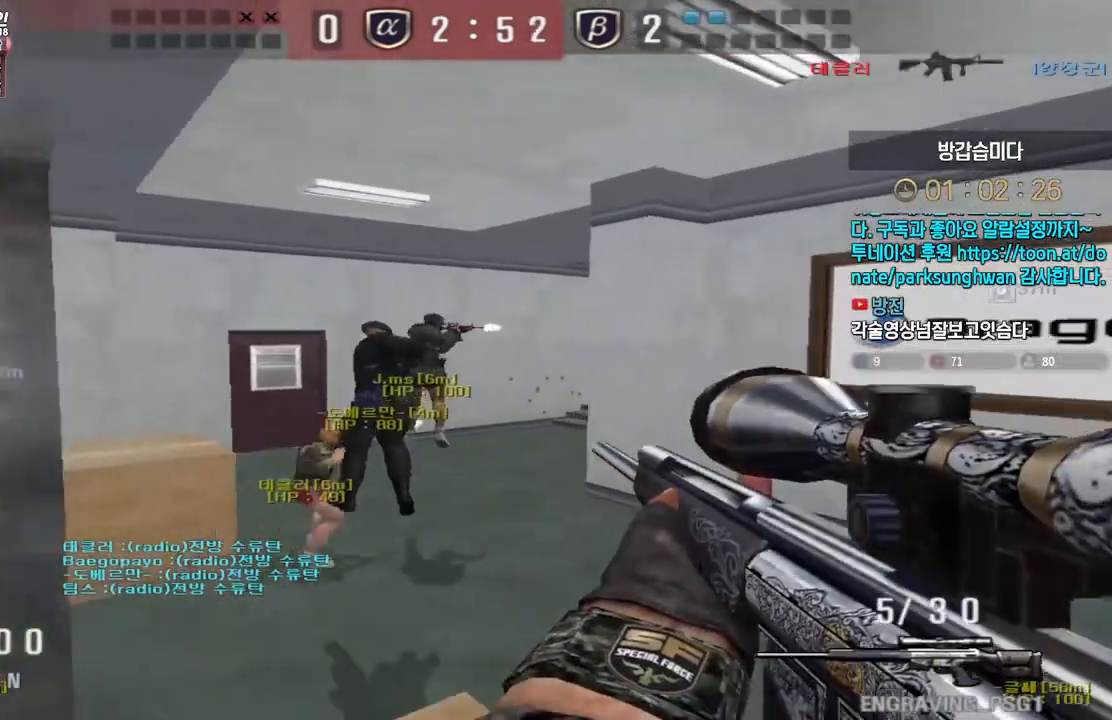
Gameplay with keyboard; each line is a JSON object with the keys held at the frame after it. "events" lists presses ("down") and releases ("up") of "a", "ctrl", "d", "e", "f", "q", "r", "s", "shift", "space", "tab" and "w" between this image and that frame as [ms after this image, input, new state], when the widget could be followed in between. No other keys are recorded. Mouse input is not recorded.
{"keys": ["d", "shift", "w"], "events": [[17, "s", "down"], [200, "a", "up"], [233, "d", "down"], [317, "s", "up"], [450, "w", "down"]]}
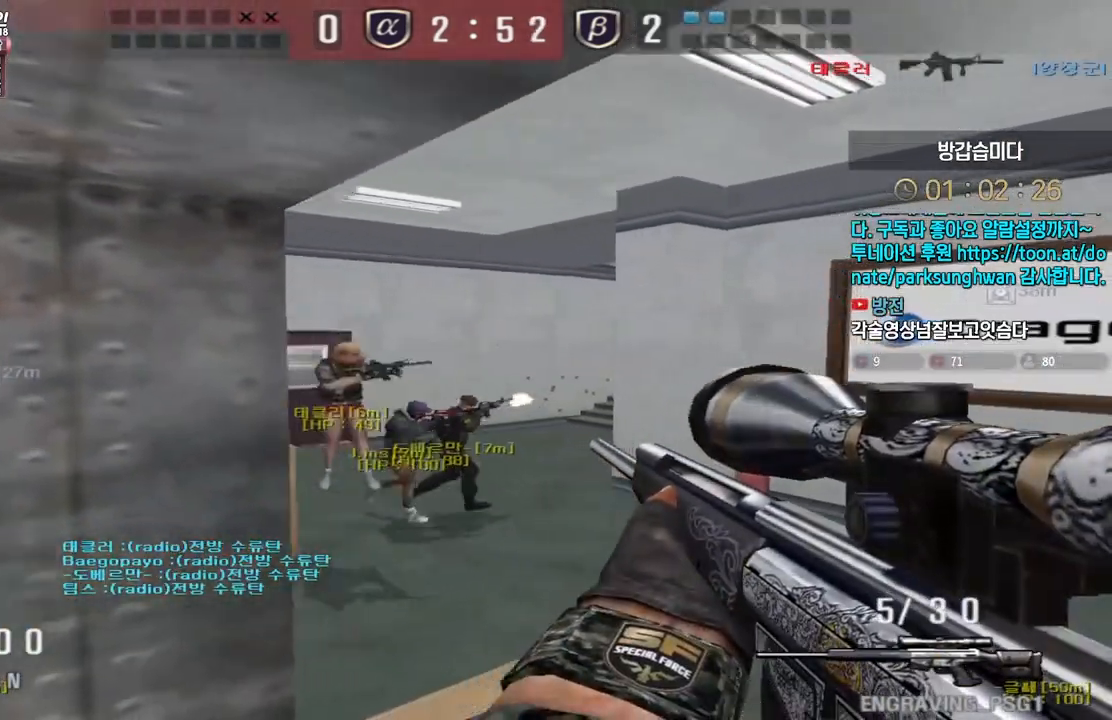
{"keys": ["a", "w"], "events": [[217, "d", "up"], [250, "a", "down"], [483, "shift", "up"]]}
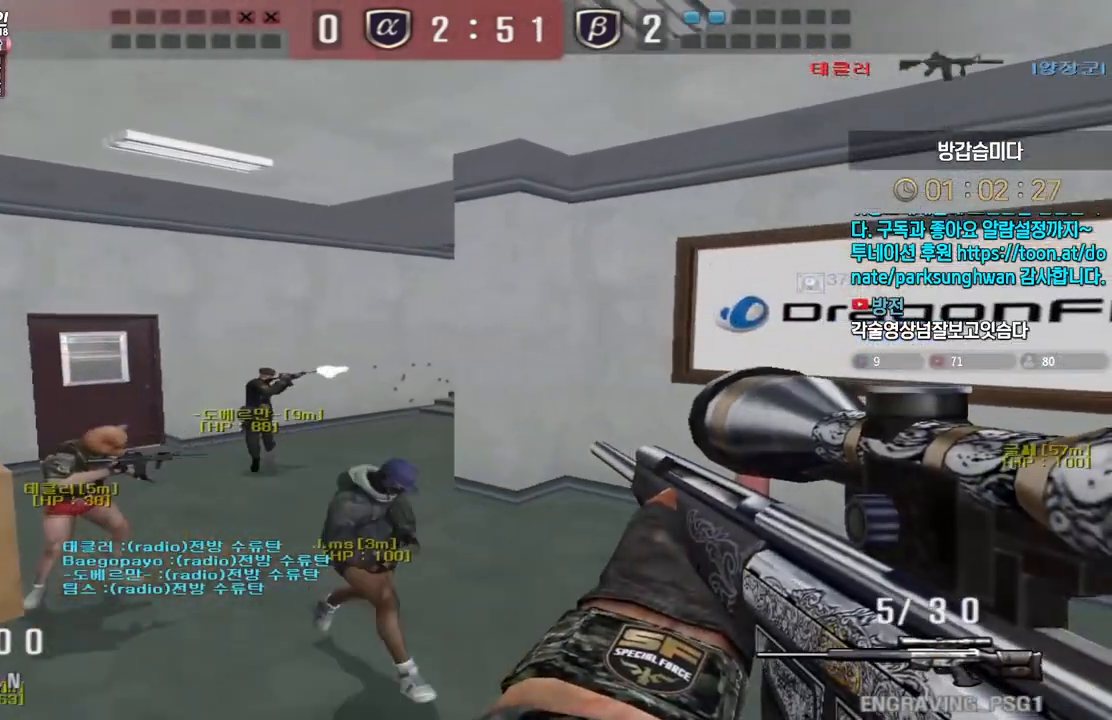
{"keys": ["shift"], "events": [[133, "a", "up"], [133, "shift", "down"], [150, "w", "up"], [167, "space", "down"], [183, "shift", "up"], [233, "space", "up"], [267, "shift", "down"], [333, "shift", "up"], [383, "shift", "down"]]}
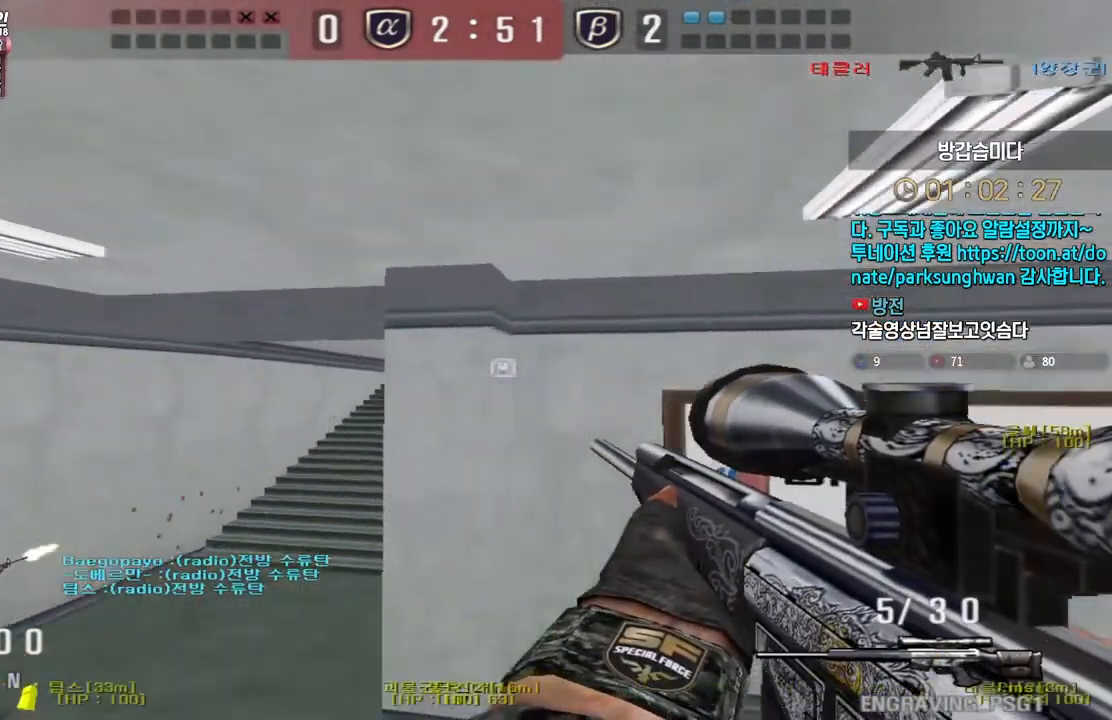
{"keys": ["shift"], "events": []}
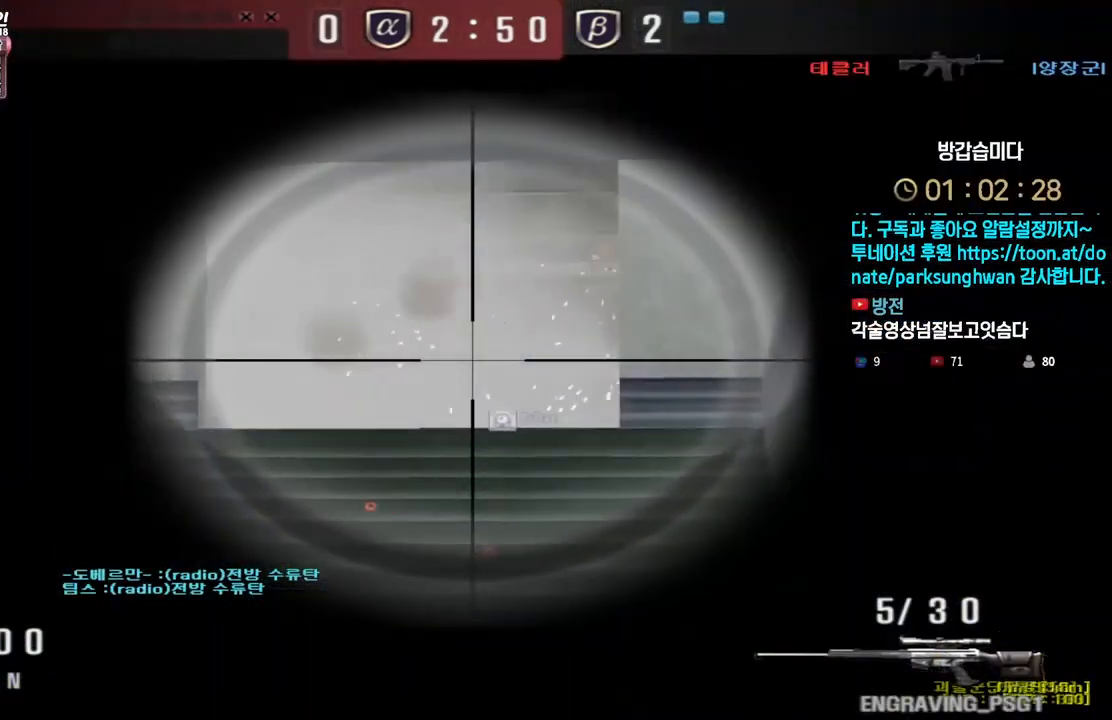
{"keys": ["d", "w"], "events": [[167, "shift", "up"], [183, "d", "down"], [183, "w", "down"], [283, "shift", "down"], [300, "d", "up"], [317, "shift", "up"], [317, "space", "down"], [317, "w", "up"], [383, "d", "down"], [383, "space", "up"], [383, "w", "down"]]}
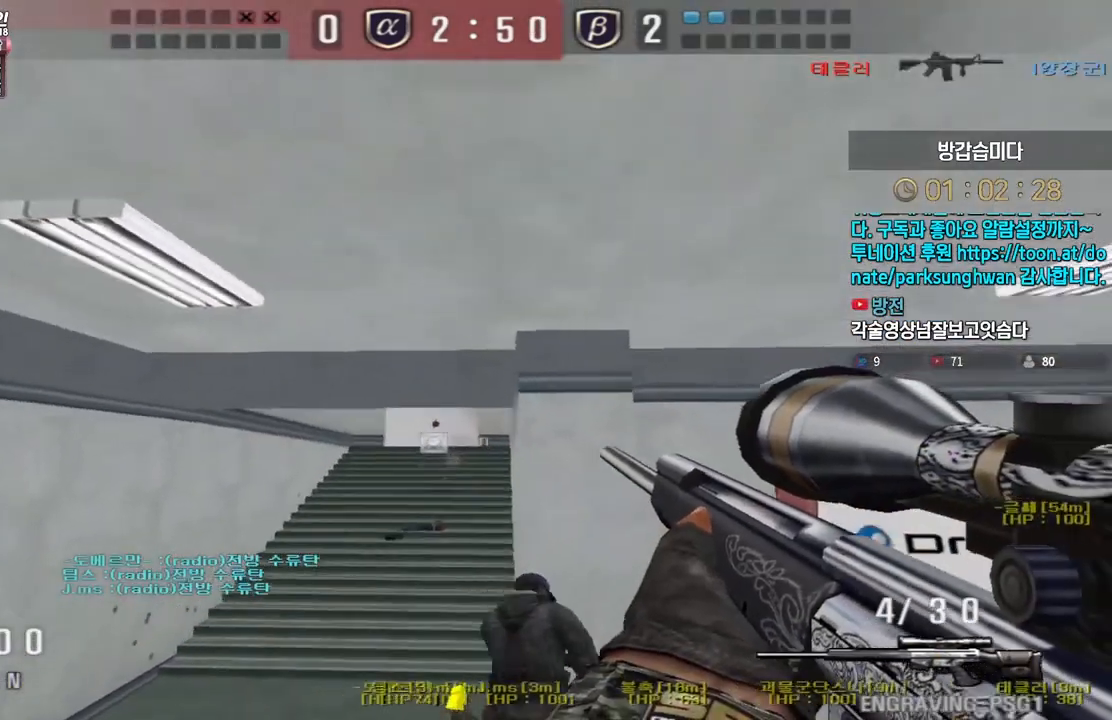
{"keys": ["d", "w"], "events": []}
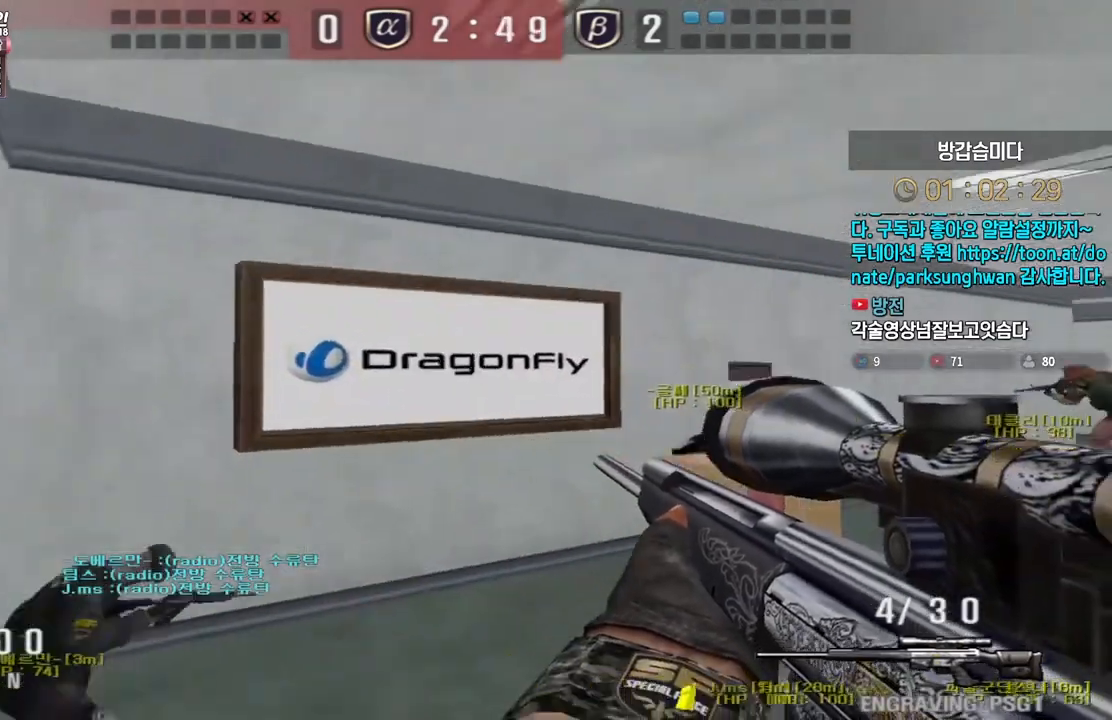
{"keys": ["r"], "events": [[183, "ctrl", "down"], [217, "d", "up"], [217, "space", "down"], [217, "w", "up"], [233, "ctrl", "up"], [267, "space", "up"], [483, "r", "down"]]}
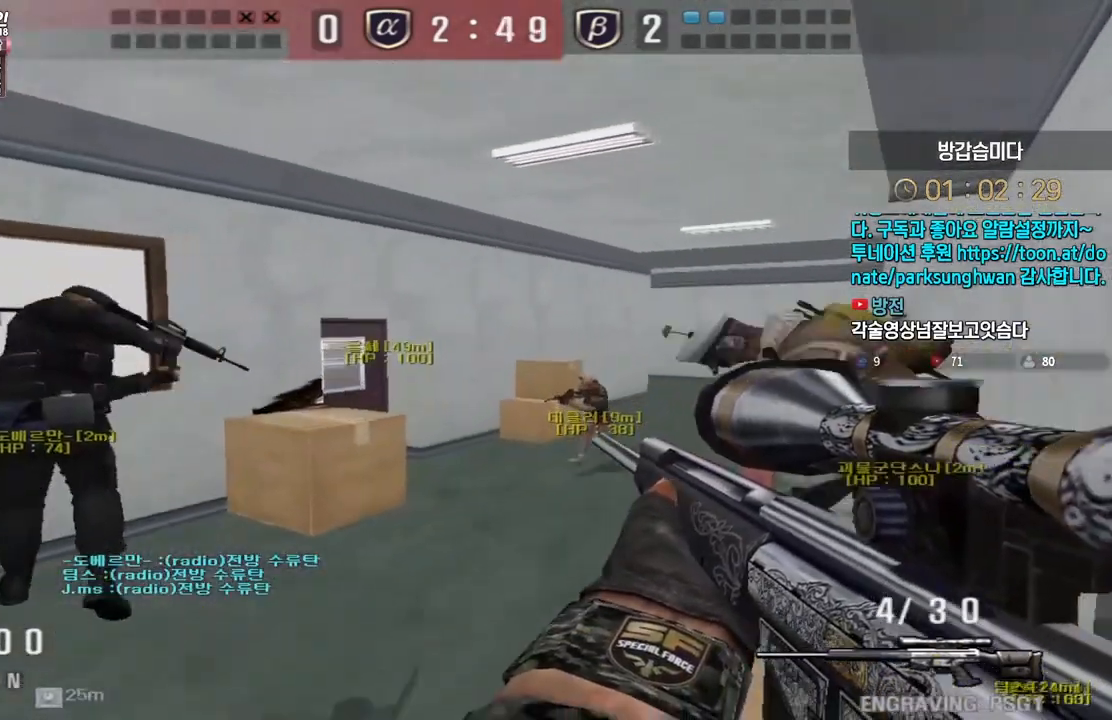
{"keys": ["ctrl", "space"], "events": [[83, "r", "up"], [167, "a", "down"], [167, "w", "down"], [467, "ctrl", "down"], [500, "a", "up"], [500, "space", "down"], [500, "w", "up"]]}
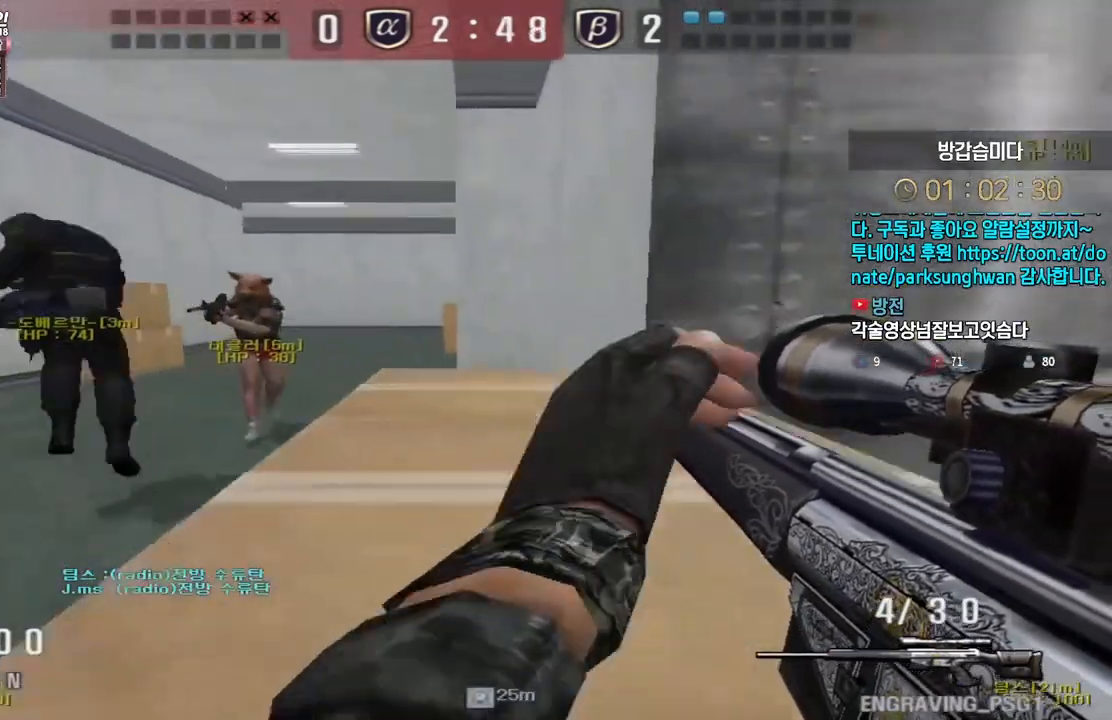
{"keys": ["a", "w"], "events": [[17, "ctrl", "up"], [67, "space", "up"], [83, "a", "down"], [83, "w", "down"]]}
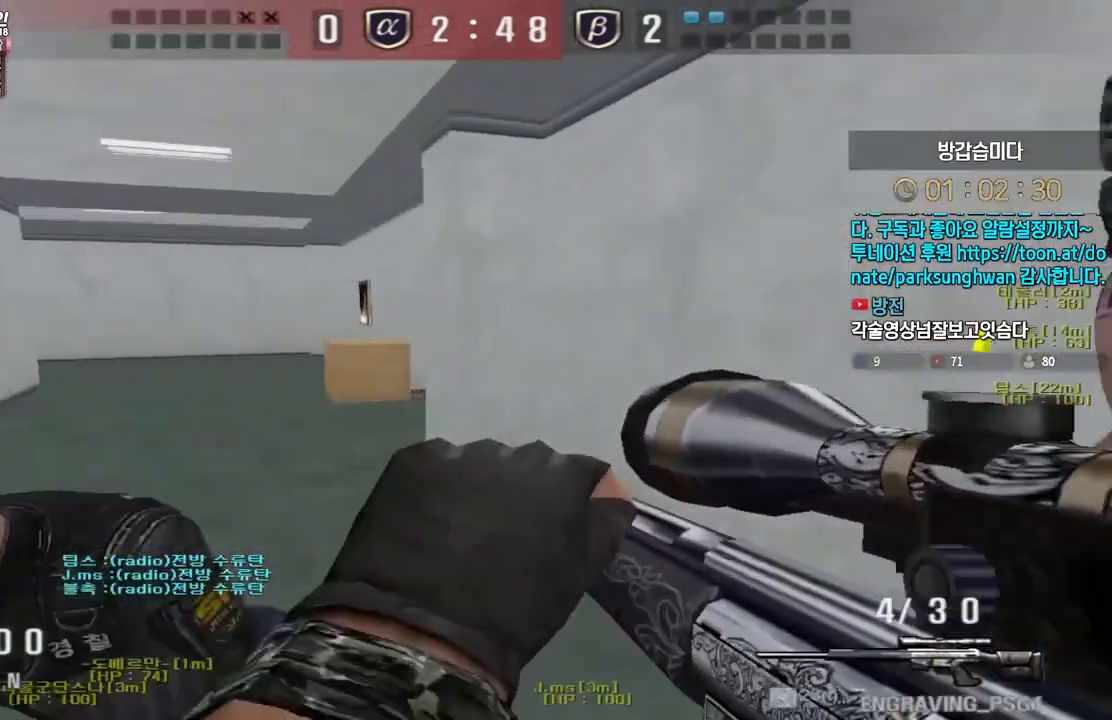
{"keys": [], "events": [[233, "ctrl", "down"], [267, "a", "up"], [267, "space", "down"], [267, "w", "up"], [283, "ctrl", "up"], [317, "space", "up"]]}
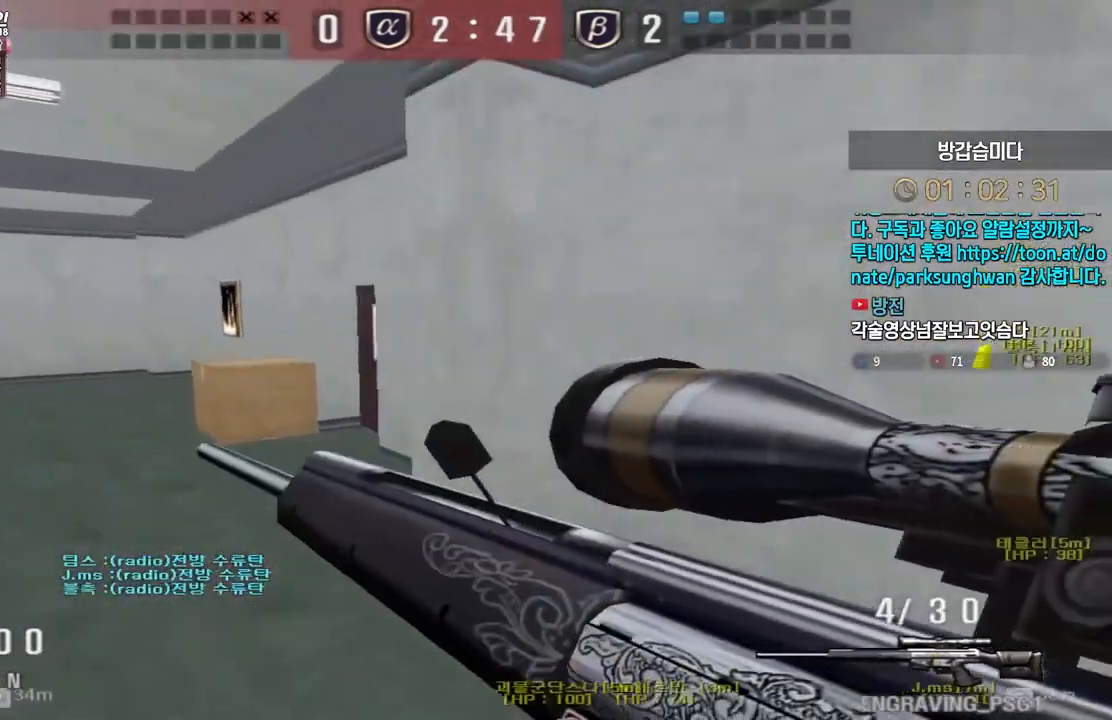
{"keys": ["a", "ctrl"], "events": [[100, "a", "down"], [100, "w", "down"], [483, "ctrl", "down"], [500, "w", "up"]]}
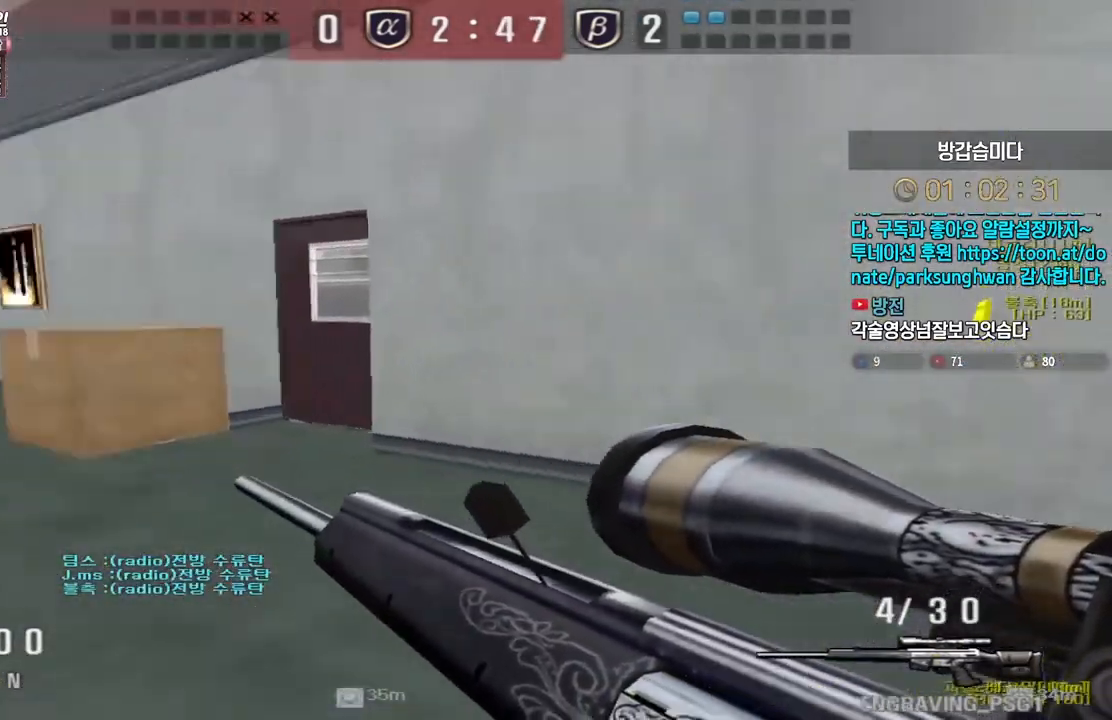
{"keys": [], "events": [[17, "a", "up"], [17, "space", "down"], [33, "ctrl", "up"], [83, "space", "up"]]}
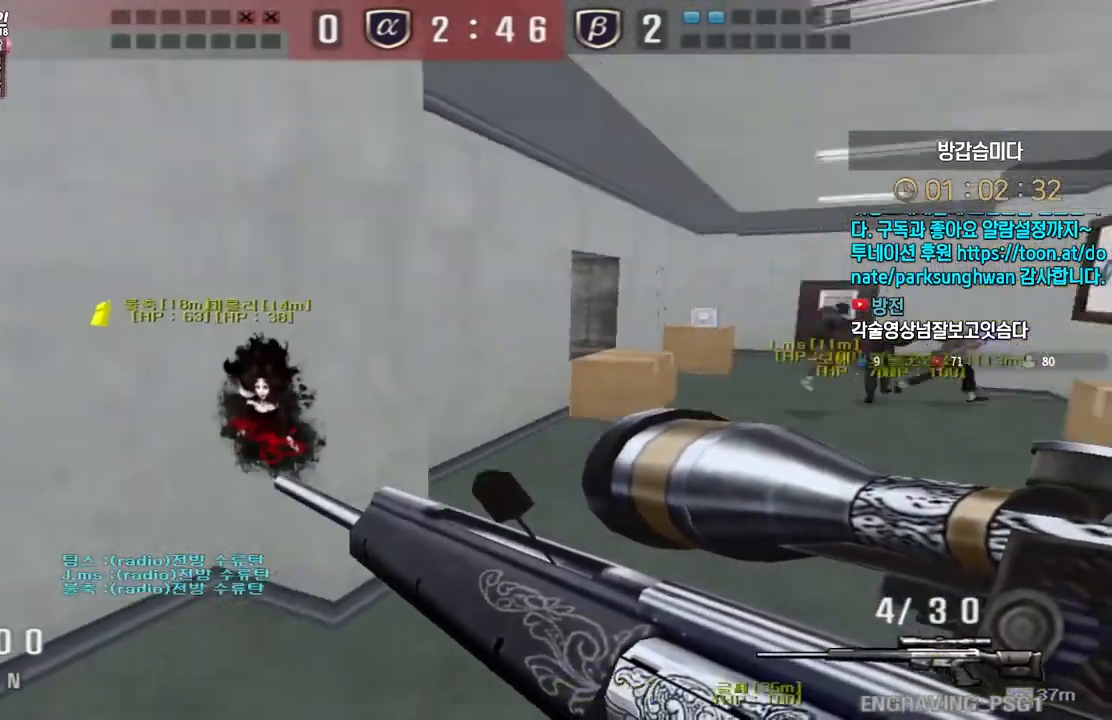
{"keys": ["ctrl"], "events": [[33, "a", "down"], [67, "w", "down"], [383, "ctrl", "down"], [400, "w", "up"], [417, "a", "up"]]}
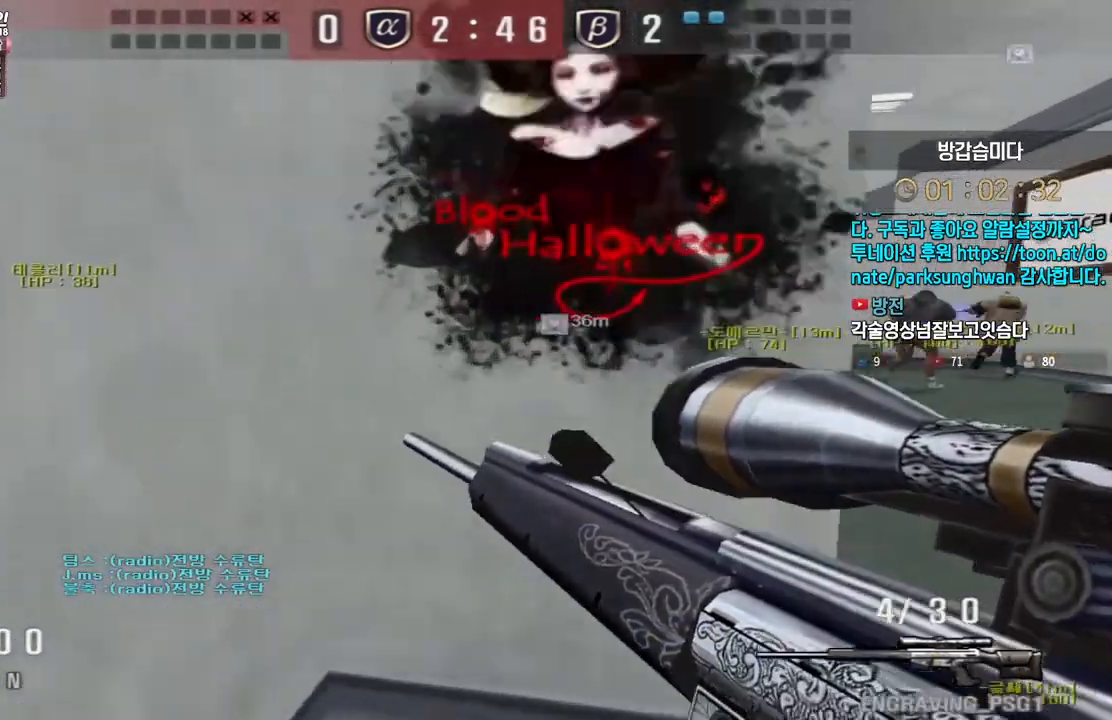
{"keys": ["a", "w"], "events": [[17, "ctrl", "up"], [17, "d", "down"], [17, "w", "down"], [150, "ctrl", "down"], [183, "d", "up"], [183, "space", "down"], [183, "w", "up"], [233, "ctrl", "up"], [250, "d", "down"], [250, "w", "down"], [267, "space", "up"], [450, "d", "up"], [467, "a", "down"]]}
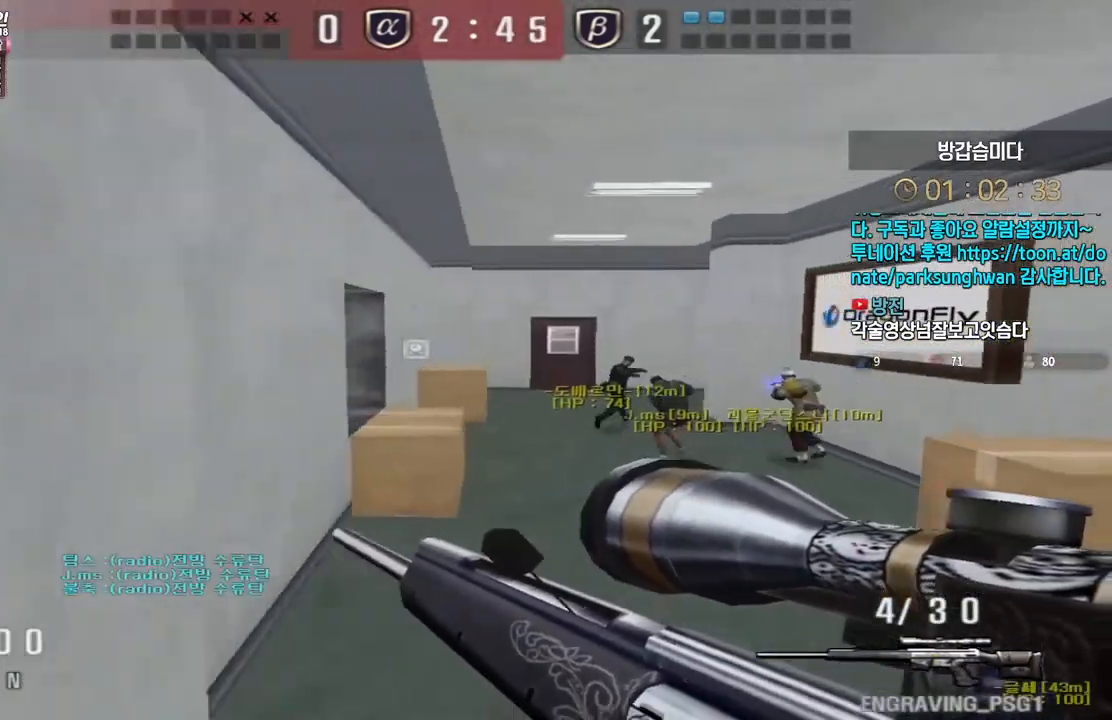
{"keys": ["space"], "events": [[433, "ctrl", "down"], [450, "a", "up"], [450, "space", "down"], [450, "w", "up"], [483, "ctrl", "up"]]}
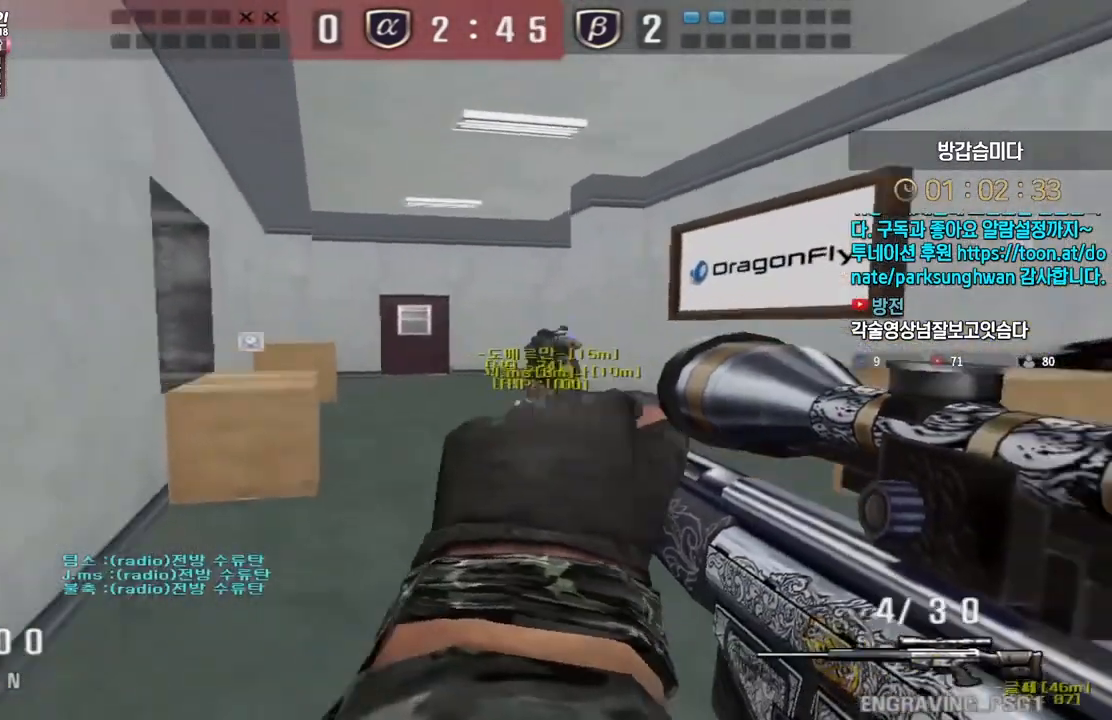
{"keys": [], "events": [[17, "space", "up"]]}
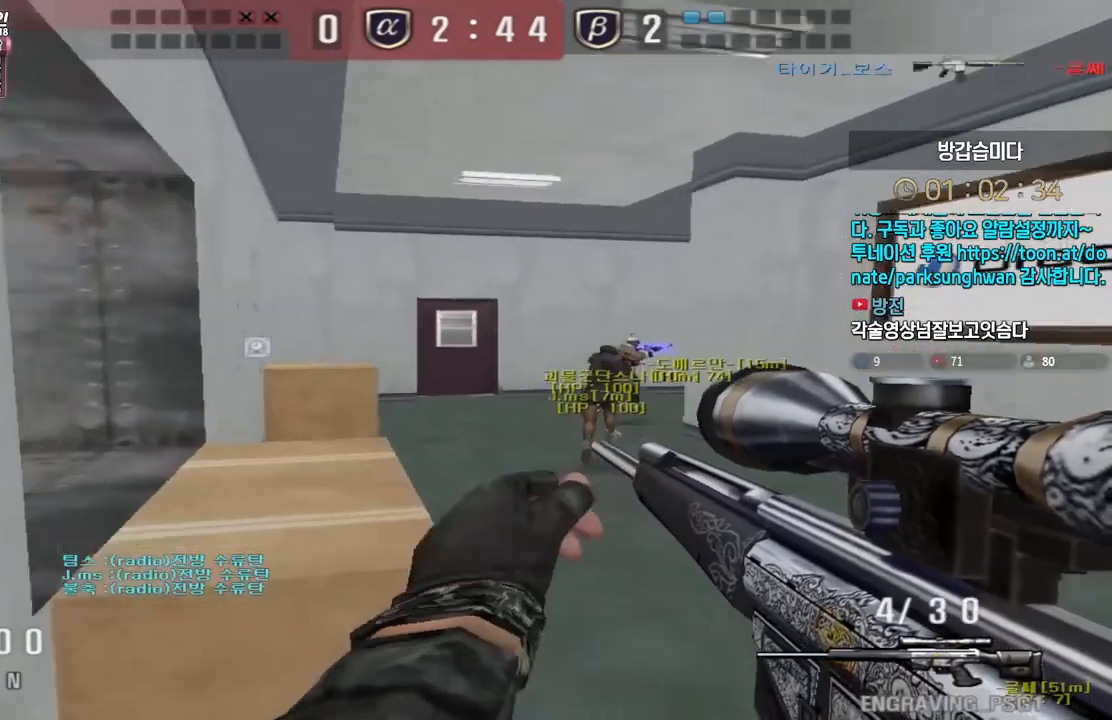
{"keys": ["ctrl"], "events": [[83, "w", "down"], [100, "a", "down"], [200, "ctrl", "down"], [217, "a", "up"], [217, "w", "up"]]}
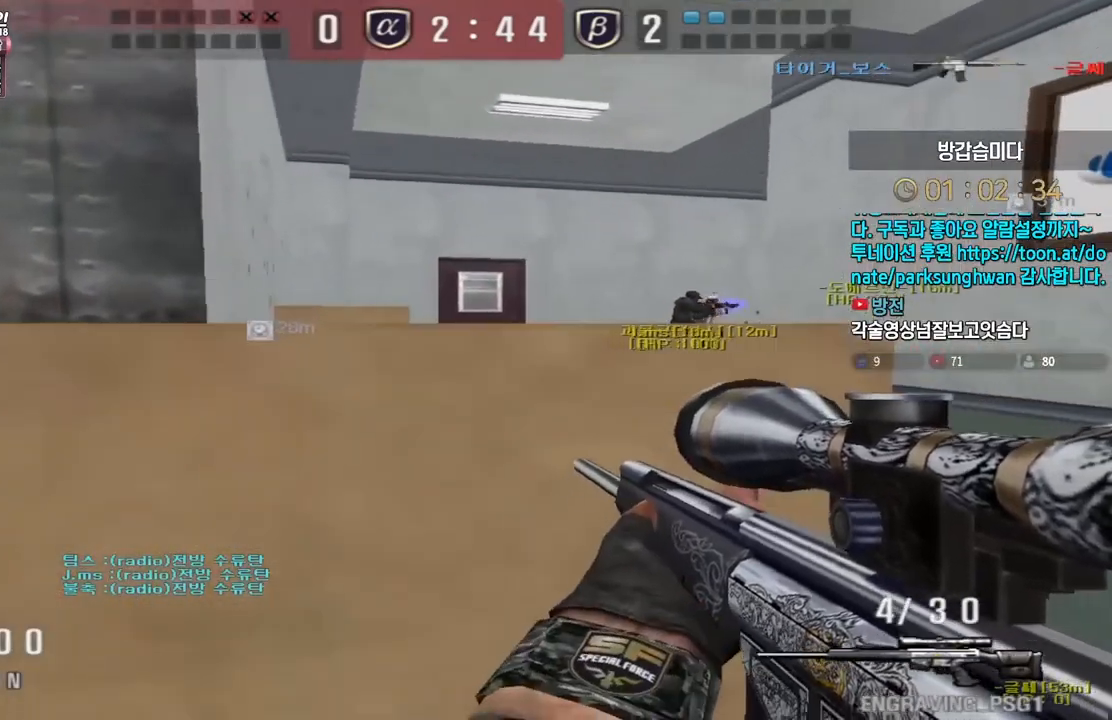
{"keys": ["a", "ctrl", "w"], "events": [[117, "a", "down"], [117, "w", "down"], [167, "ctrl", "up"], [183, "ctrl", "down"], [200, "space", "down"], [317, "space", "up"]]}
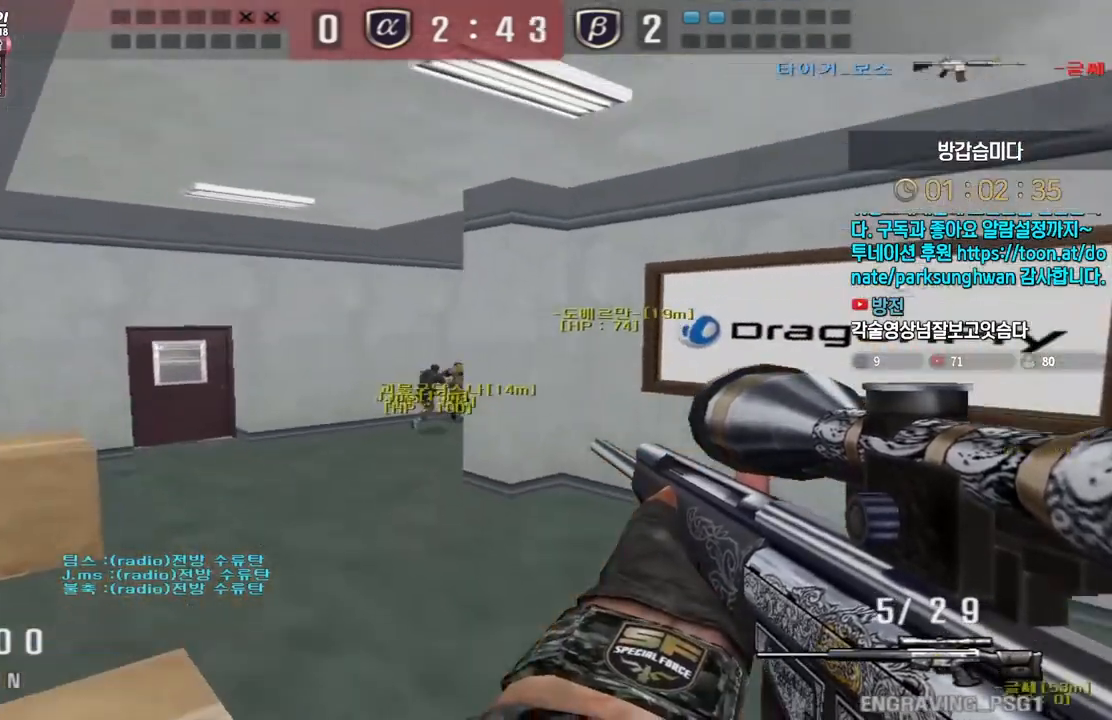
{"keys": ["a", "w"], "events": [[50, "ctrl", "up"]]}
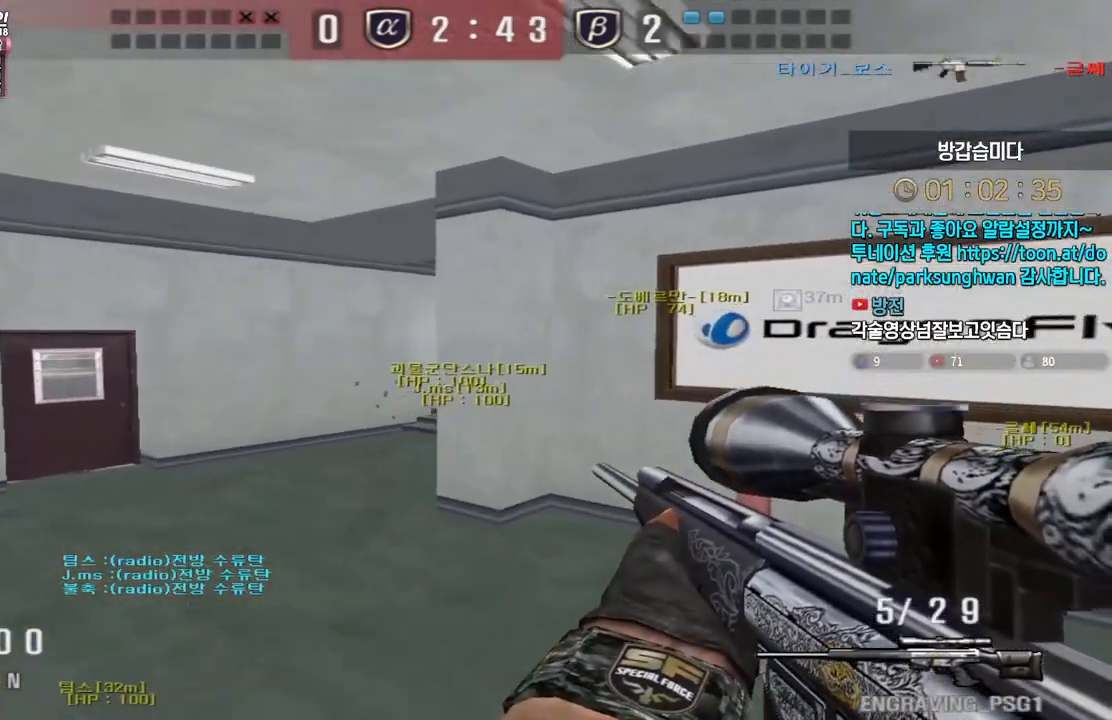
{"keys": ["a", "w"], "events": [[50, "shift", "down"], [83, "a", "up"], [83, "space", "down"], [83, "w", "up"], [100, "shift", "up"], [150, "space", "up"], [500, "a", "down"], [500, "w", "down"]]}
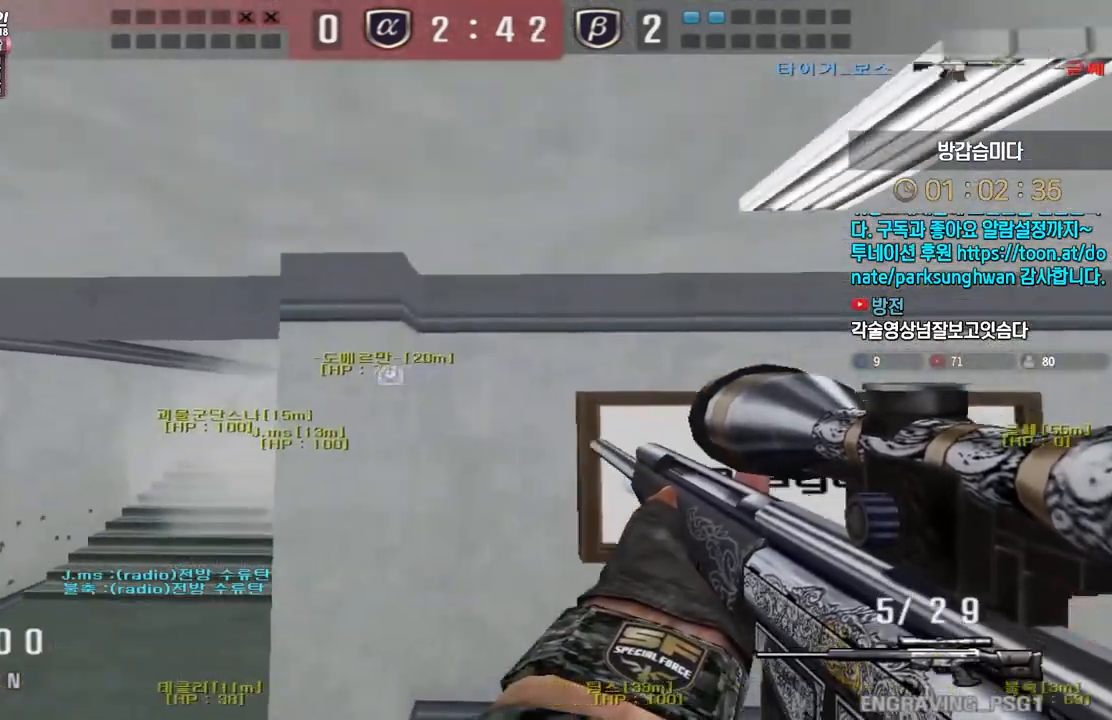
{"keys": ["a", "w"], "events": []}
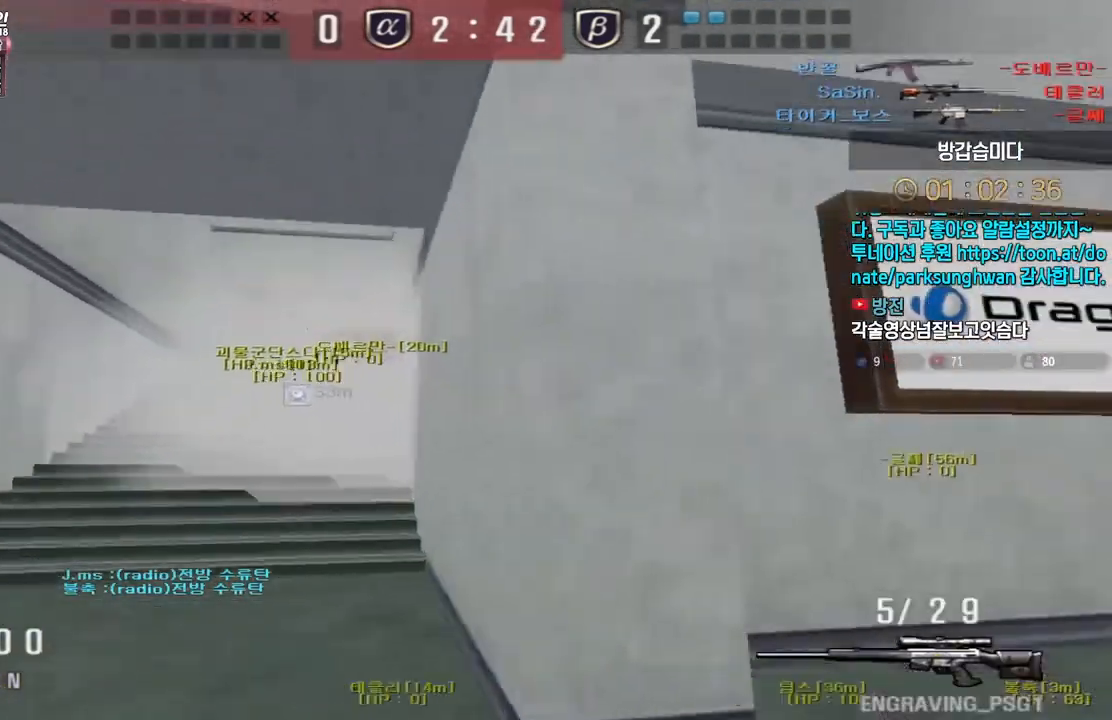
{"keys": ["a", "w"], "events": [[367, "w", "up"], [383, "a", "up"], [383, "ctrl", "down"], [483, "ctrl", "up"], [483, "w", "down"], [500, "a", "down"]]}
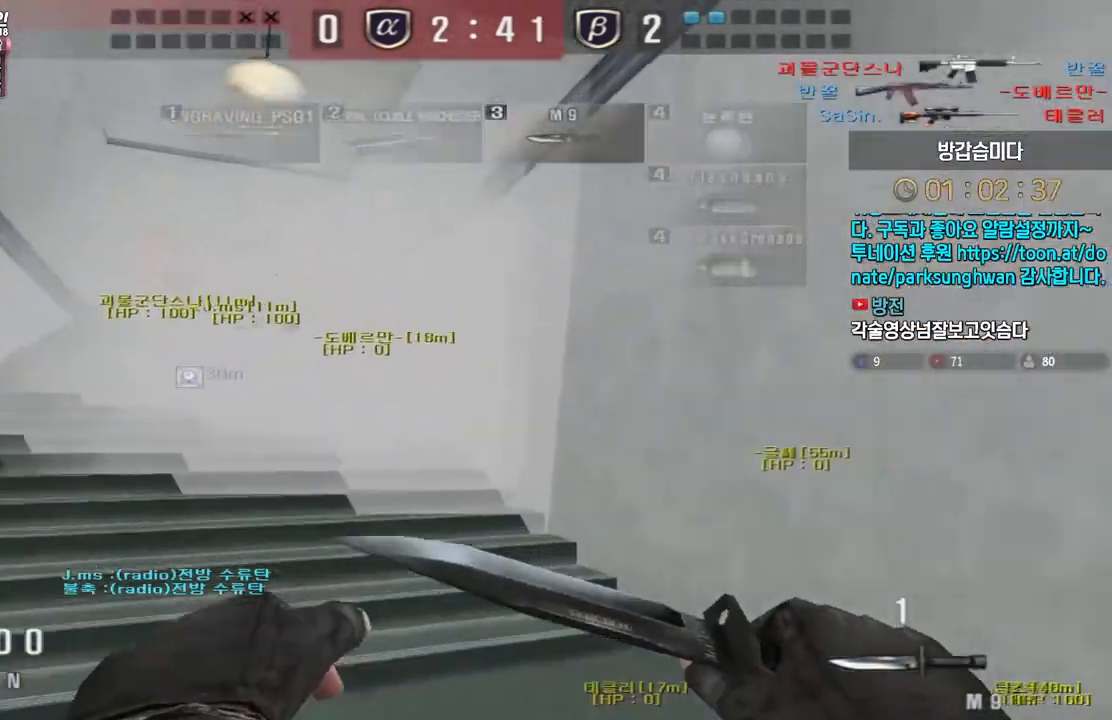
{"keys": ["a", "w"], "events": [[317, "ctrl", "down"], [333, "a", "up"], [333, "w", "up"], [383, "ctrl", "up"], [383, "space", "down"], [450, "a", "down"], [450, "space", "up"], [450, "w", "down"]]}
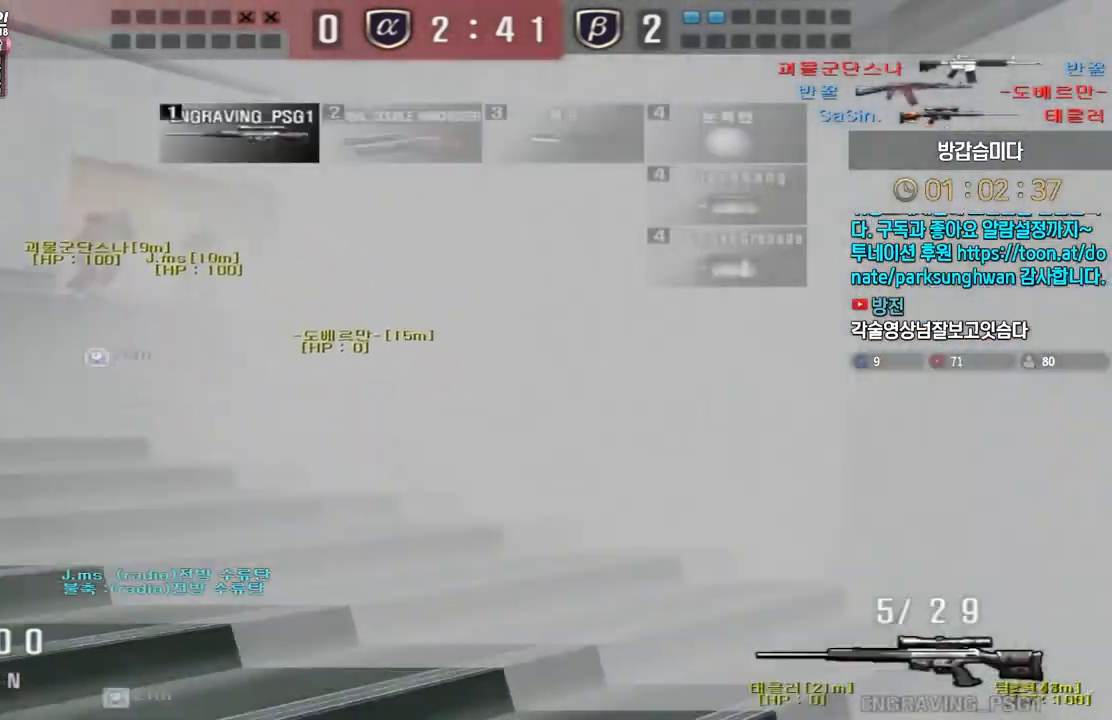
{"keys": ["ctrl"], "events": [[433, "ctrl", "down"], [467, "a", "up"], [467, "w", "up"]]}
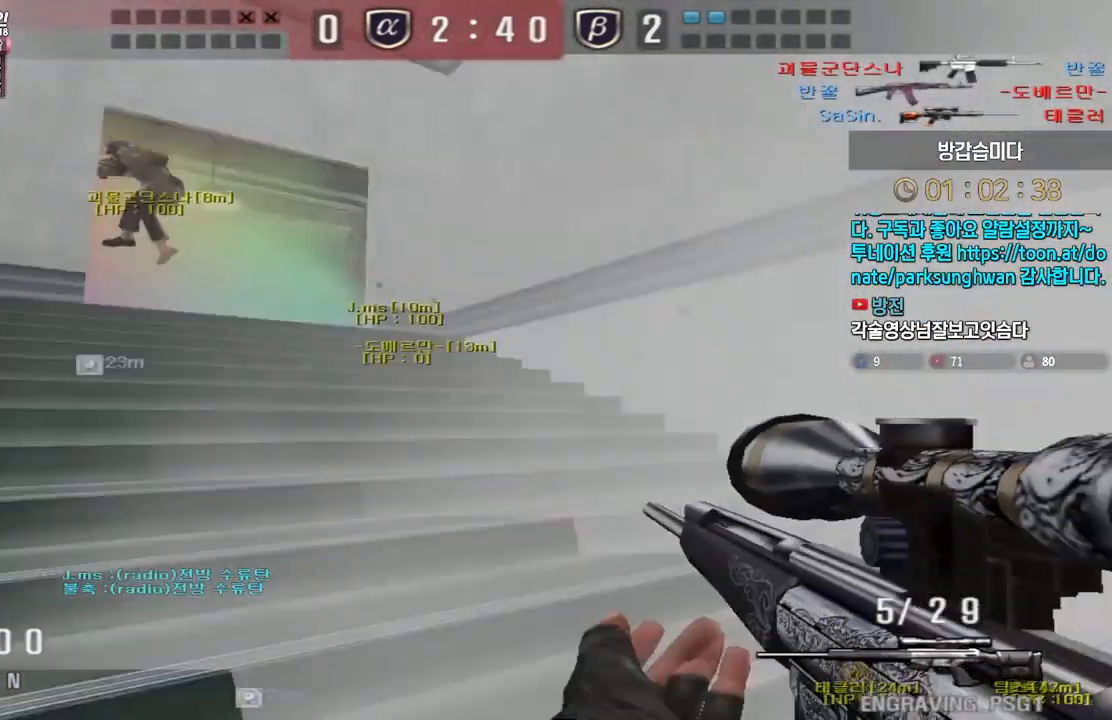
{"keys": ["a", "w"], "events": [[33, "ctrl", "up"], [50, "w", "down"], [67, "a", "down"], [283, "ctrl", "down"], [317, "a", "up"], [317, "w", "up"], [383, "ctrl", "up"], [400, "a", "down"], [400, "w", "down"]]}
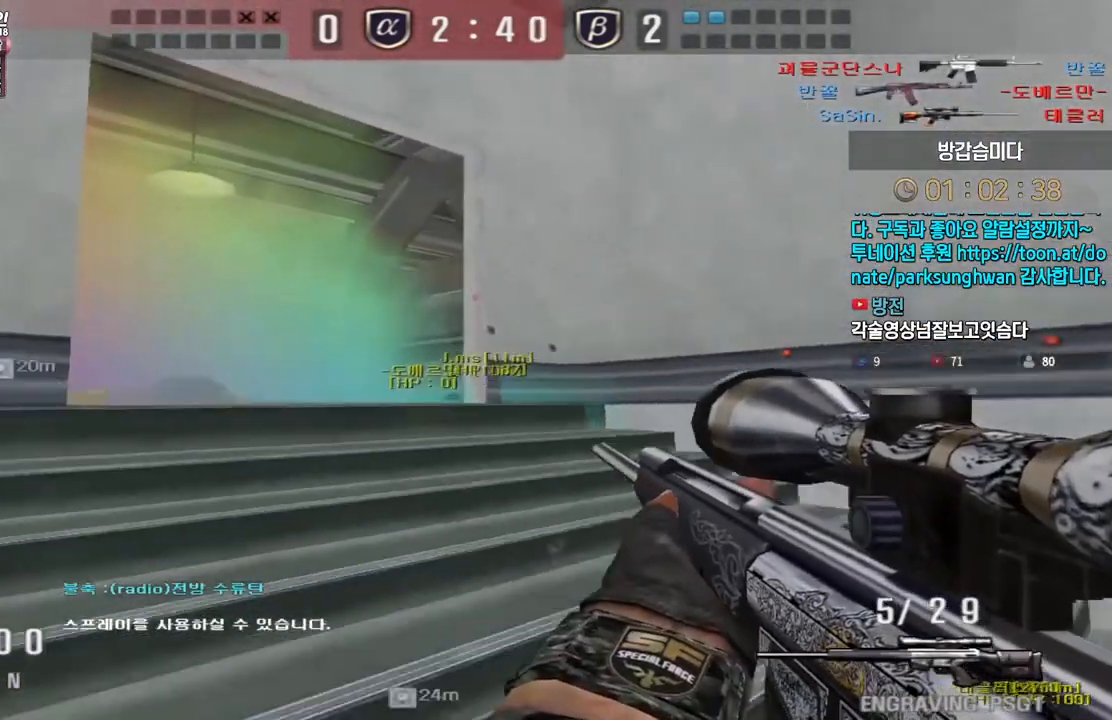
{"keys": ["d", "w"], "events": [[183, "ctrl", "down"], [200, "w", "up"], [217, "a", "up"], [300, "ctrl", "up"], [300, "d", "down"], [300, "w", "down"]]}
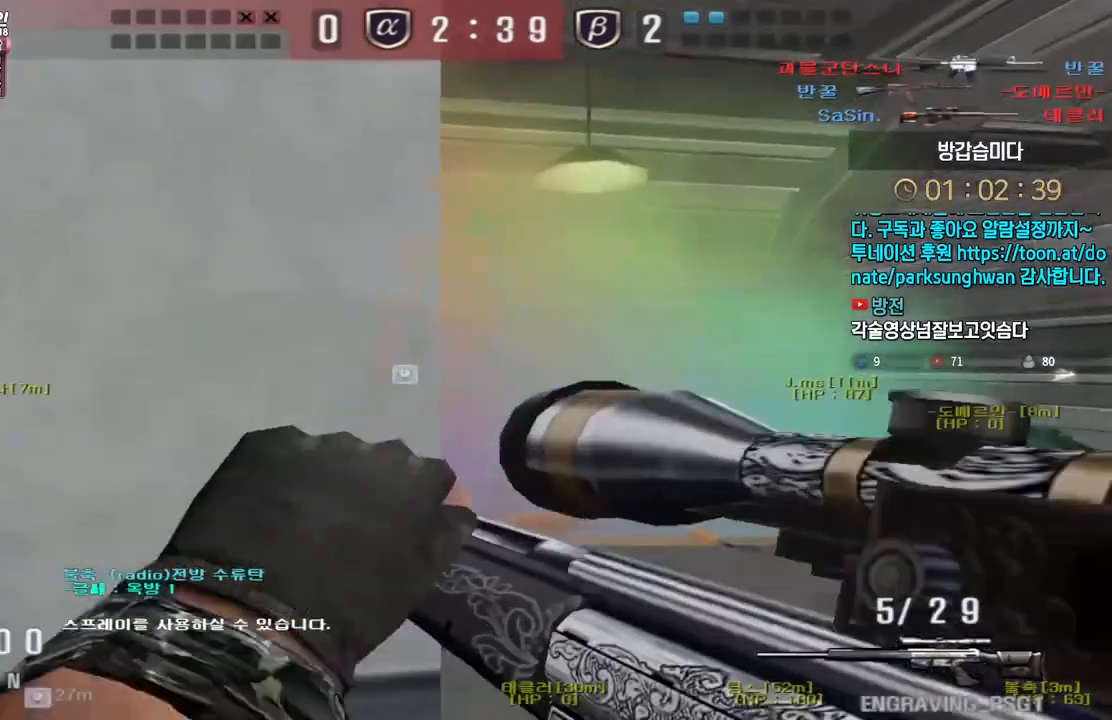
{"keys": [], "events": [[67, "ctrl", "down"], [83, "d", "up"], [100, "w", "up"], [183, "ctrl", "up"], [183, "d", "down"], [183, "w", "down"], [250, "ctrl", "down"], [267, "d", "up"], [283, "w", "up"], [300, "space", "down"], [317, "ctrl", "up"], [367, "space", "up"]]}
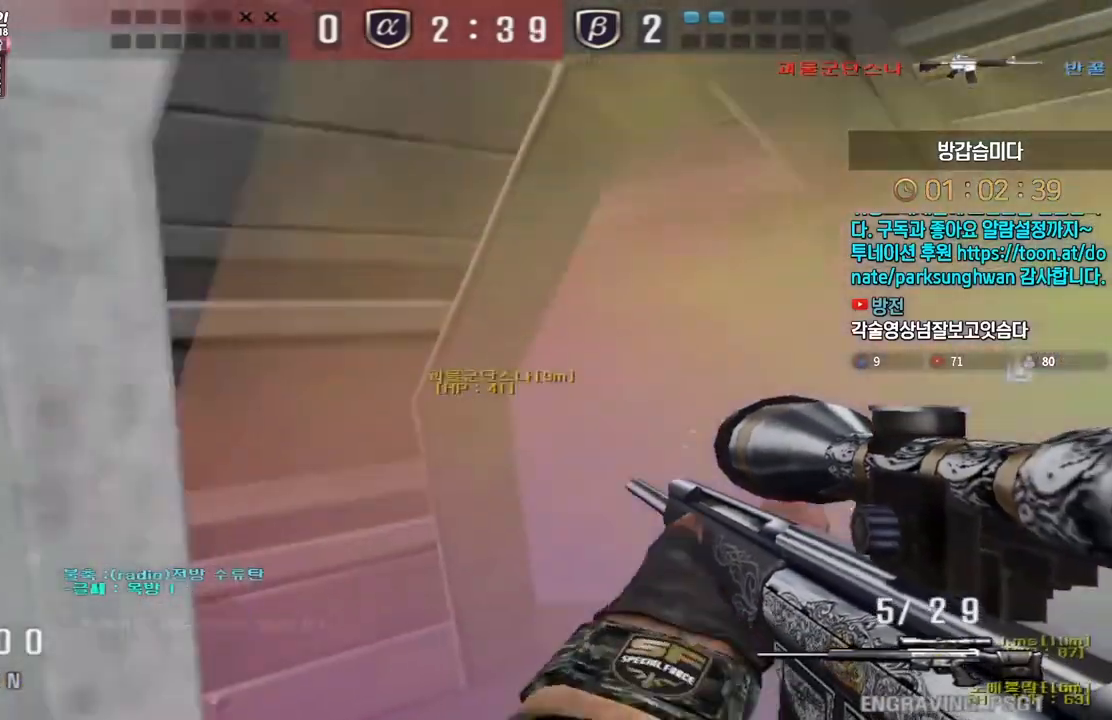
{"keys": ["d", "w"], "events": [[150, "w", "down"], [167, "d", "down"]]}
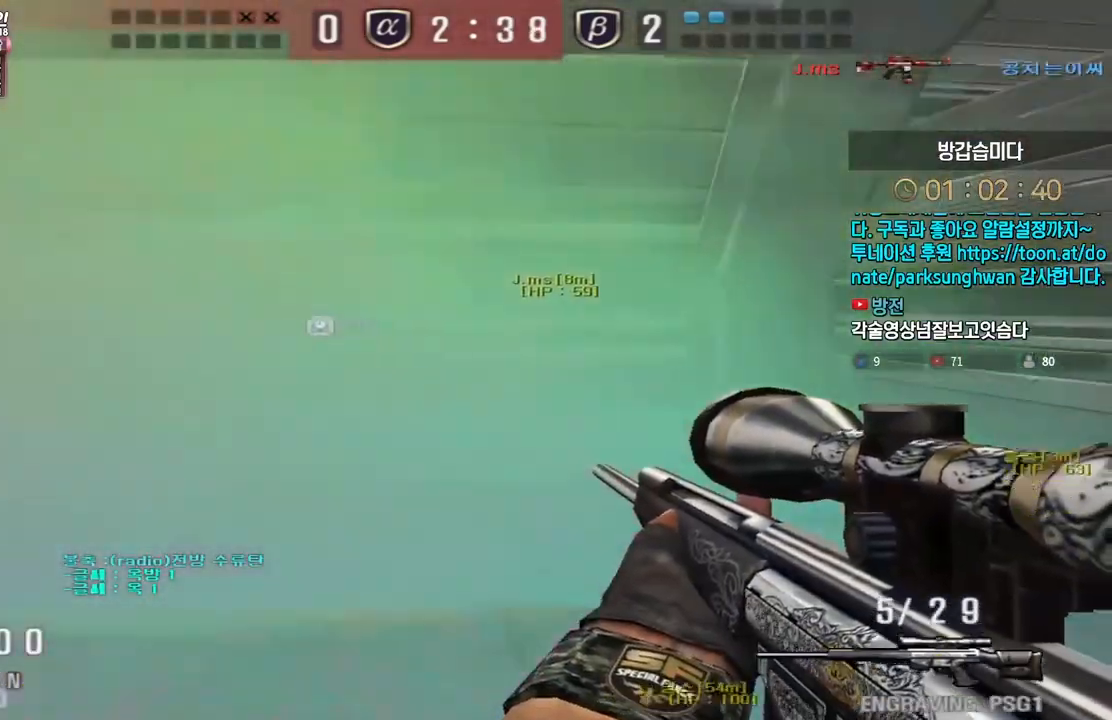
{"keys": [], "events": [[17, "ctrl", "down"], [33, "d", "up"], [33, "w", "up"], [50, "ctrl", "up"], [50, "space", "down"], [100, "space", "up"]]}
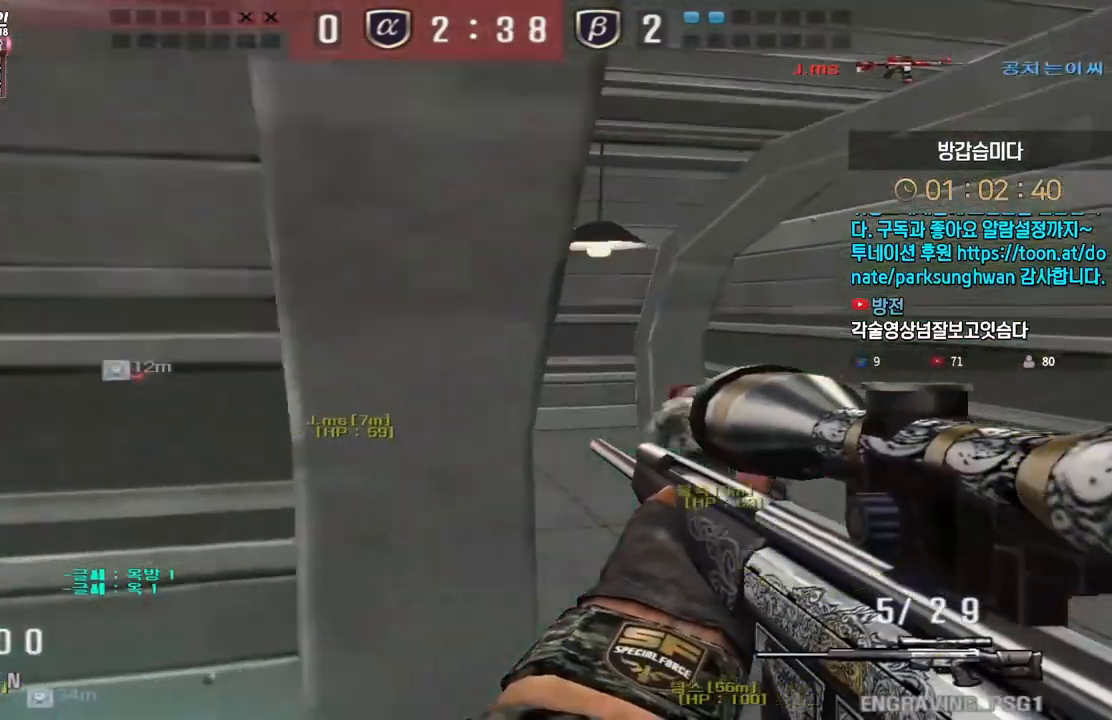
{"keys": ["d", "w"], "events": [[167, "d", "down"], [167, "w", "down"], [317, "ctrl", "down"], [333, "d", "up"], [350, "w", "up"], [433, "ctrl", "up"], [433, "d", "down"], [433, "w", "down"]]}